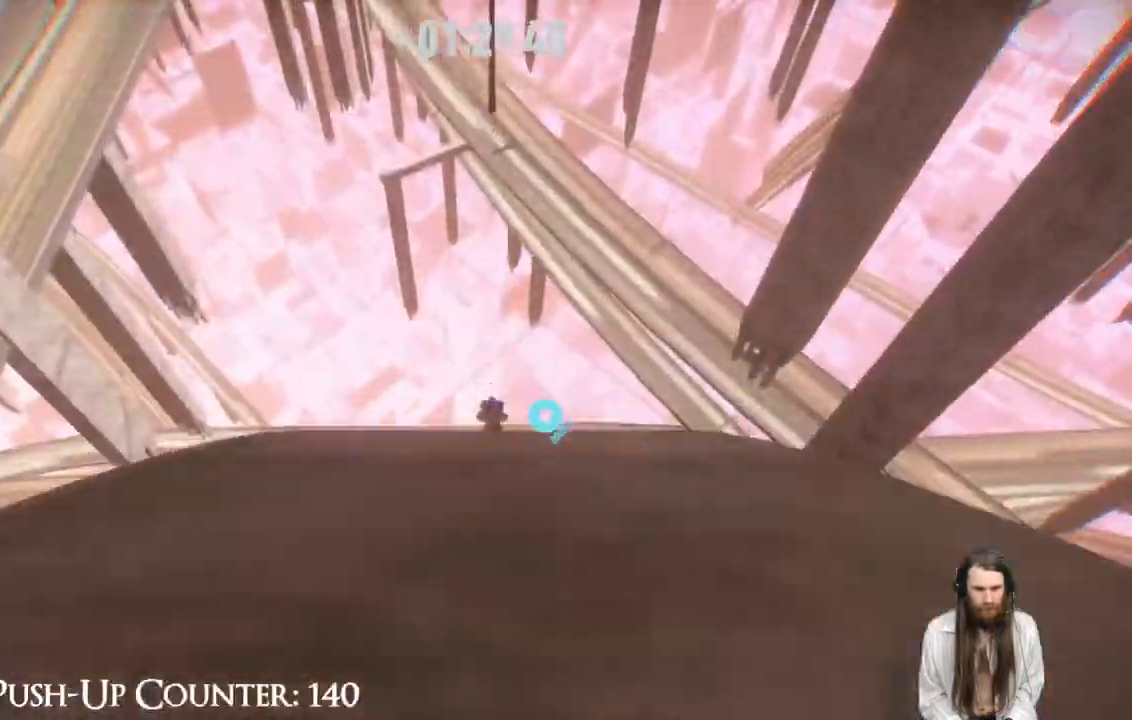
Gameplay with a controller (Xbox layout); each line is a JSON object with the inputs held at the frame after it. "events" lists button and stick changes between this image and that frame as [ms after this image, input, new state], when the widget could be followed in between. Not read: L3 R1.
{"buttons": ["R2"], "left_stick": "up", "right_stick": "center", "events": []}
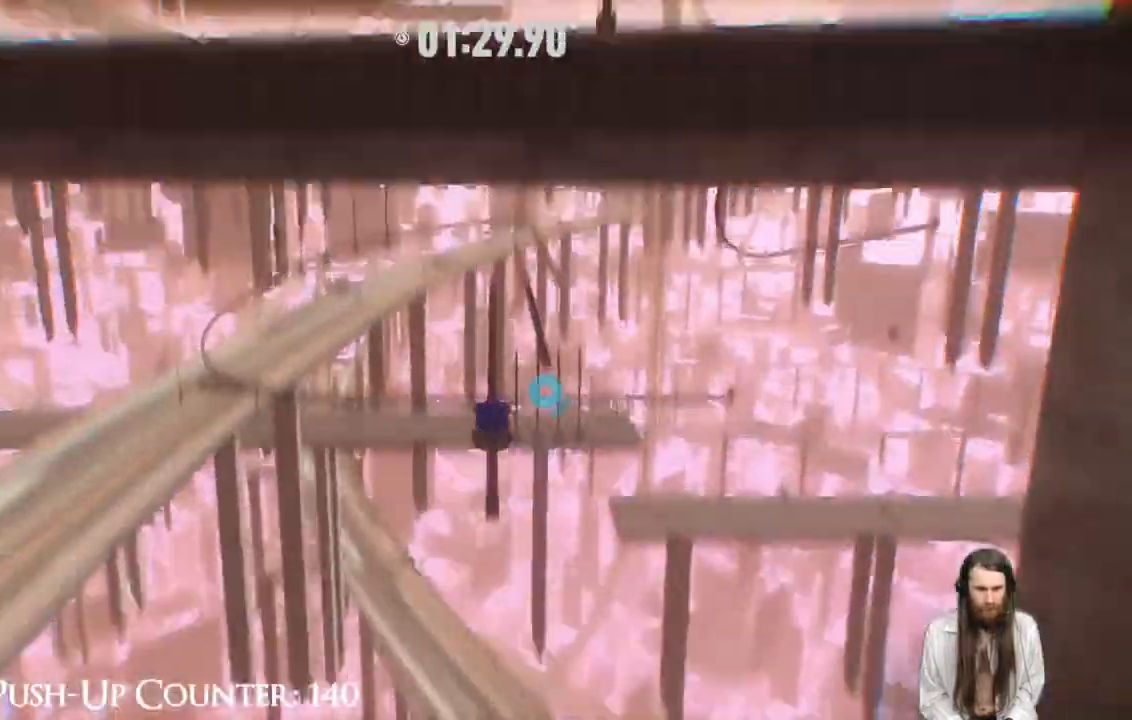
{"buttons": ["R2"], "left_stick": "up", "right_stick": "center", "events": []}
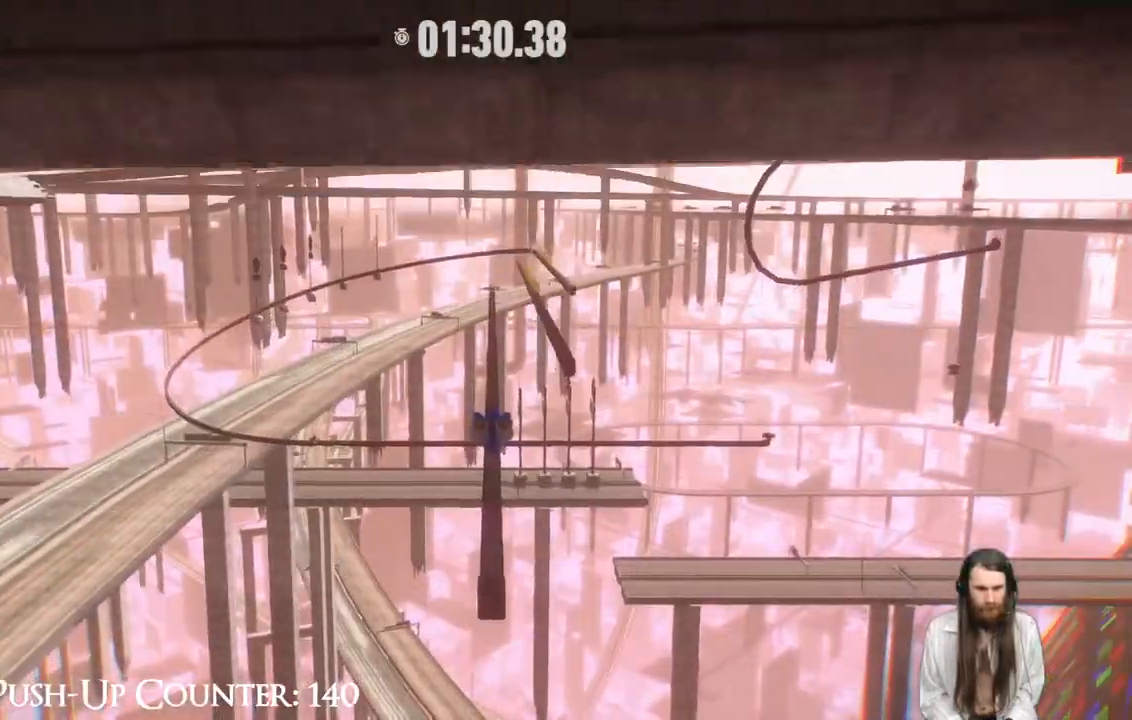
{"buttons": [], "left_stick": "up", "right_stick": "center", "events": [[300, "R2", "up"]]}
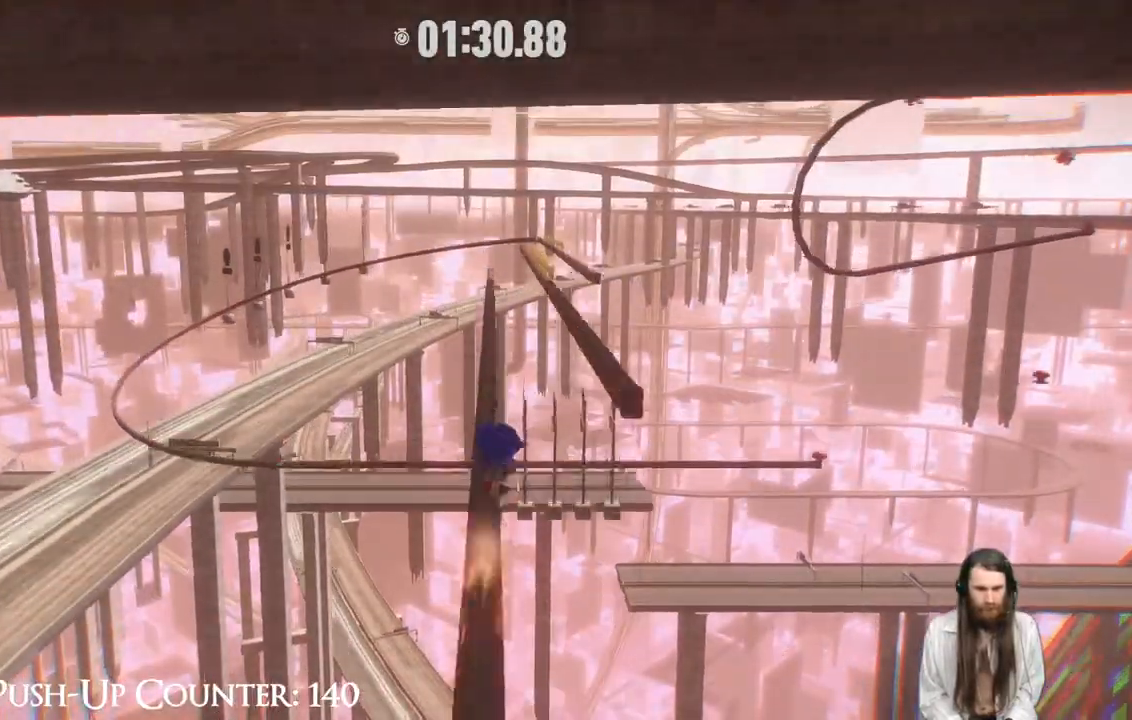
{"buttons": [], "left_stick": "up", "right_stick": "center", "events": []}
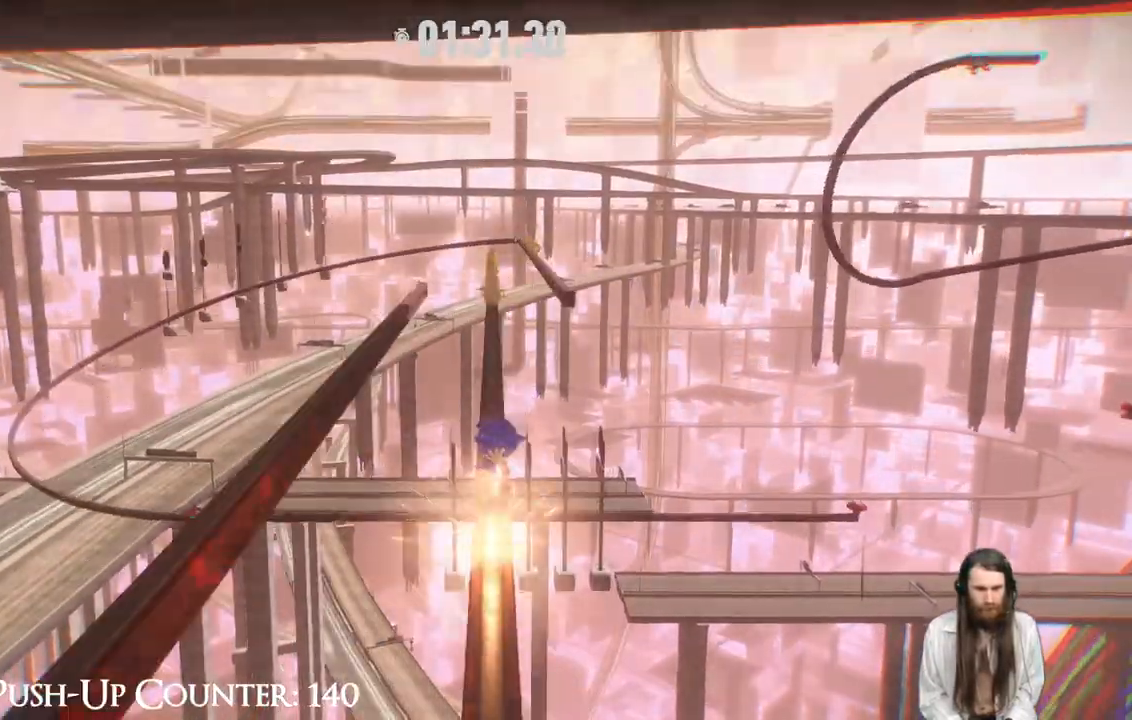
{"buttons": [], "left_stick": "up", "right_stick": "center", "events": []}
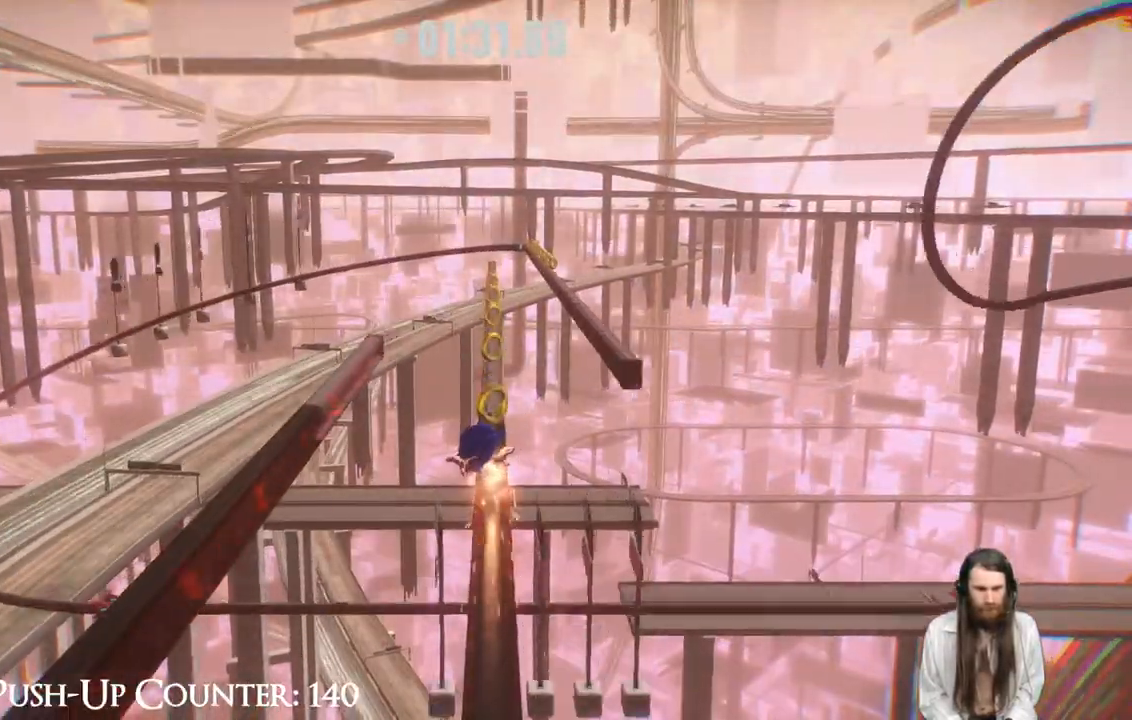
{"buttons": [], "left_stick": "up", "right_stick": "center", "events": []}
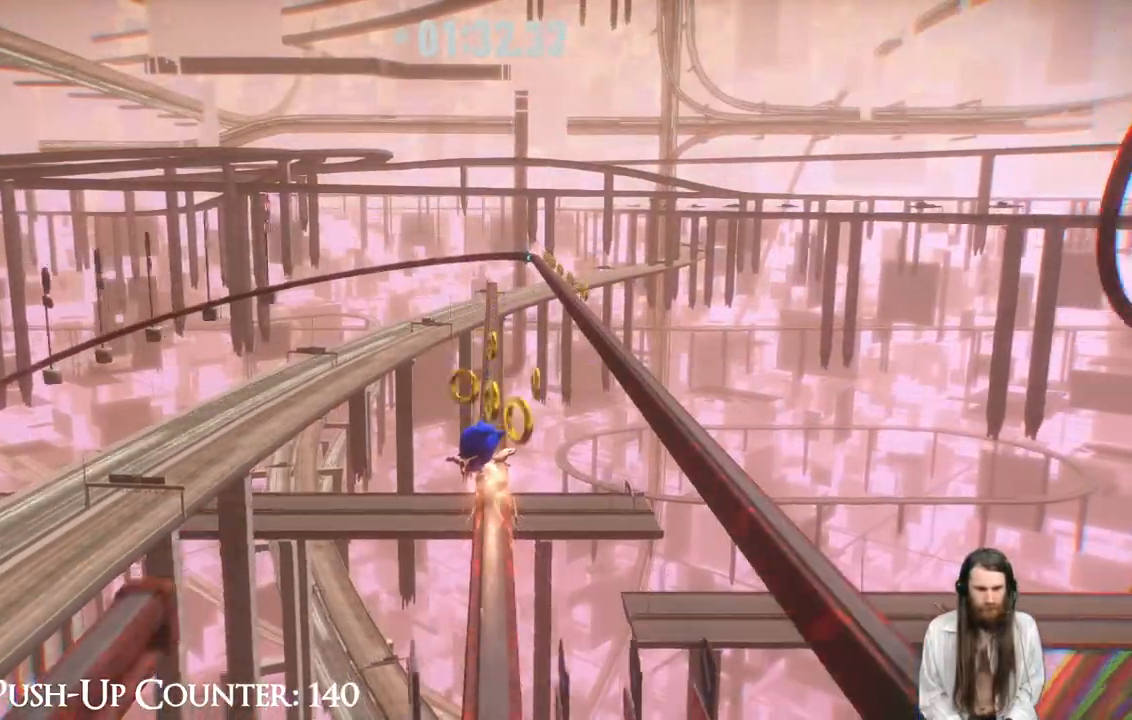
{"buttons": [], "left_stick": "up", "right_stick": "center", "events": []}
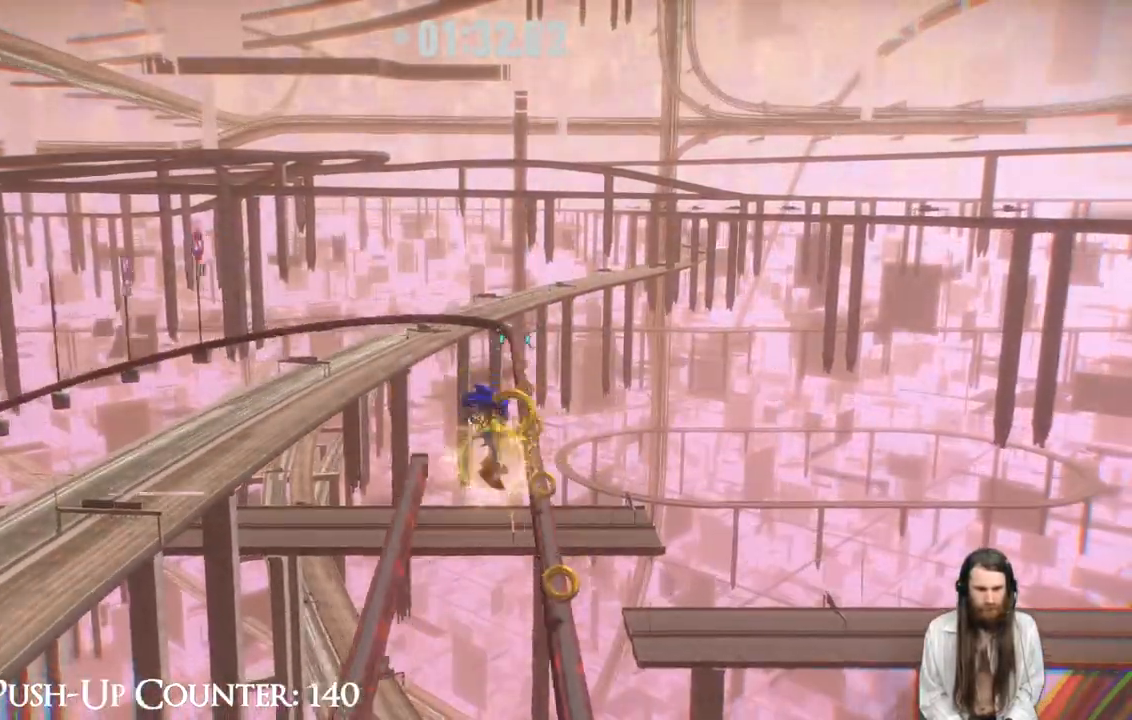
{"buttons": ["R2"], "left_stick": "up", "right_stick": "center", "events": [[333, "R2", "down"]]}
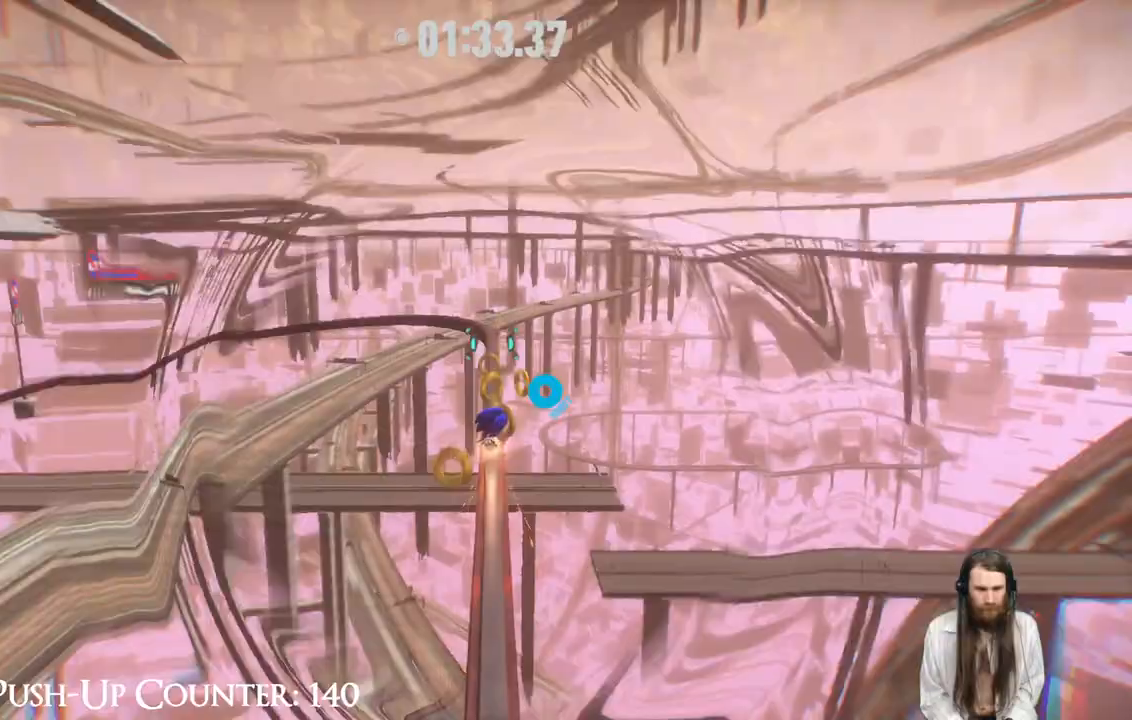
{"buttons": ["R2"], "left_stick": "up", "right_stick": "center", "events": []}
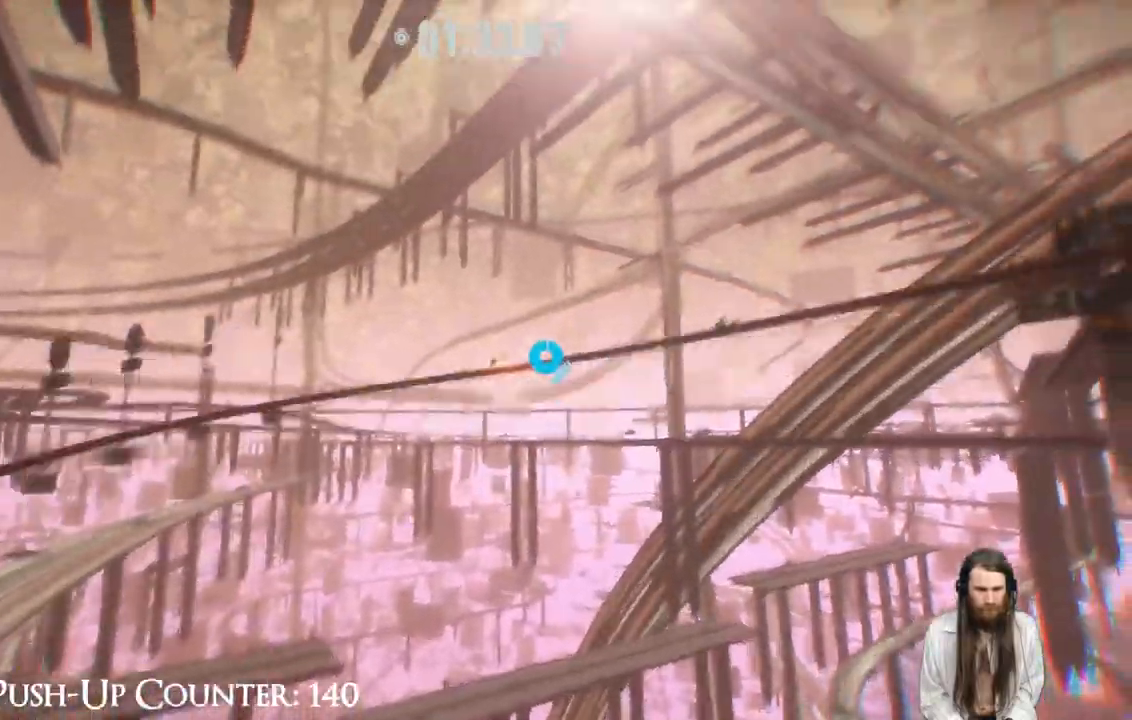
{"buttons": ["R2"], "left_stick": "up", "right_stick": "center", "events": []}
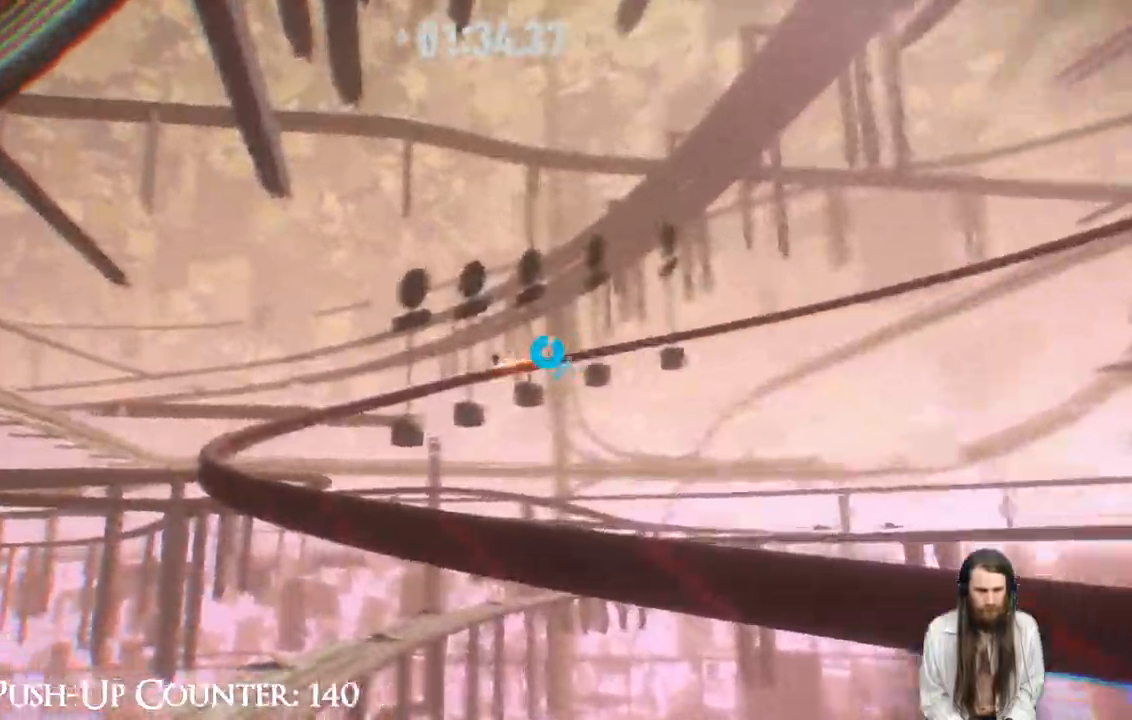
{"buttons": [], "left_stick": "up", "right_stick": "center", "events": [[67, "L2", "down"], [133, "L2", "up"], [250, "R2", "up"]]}
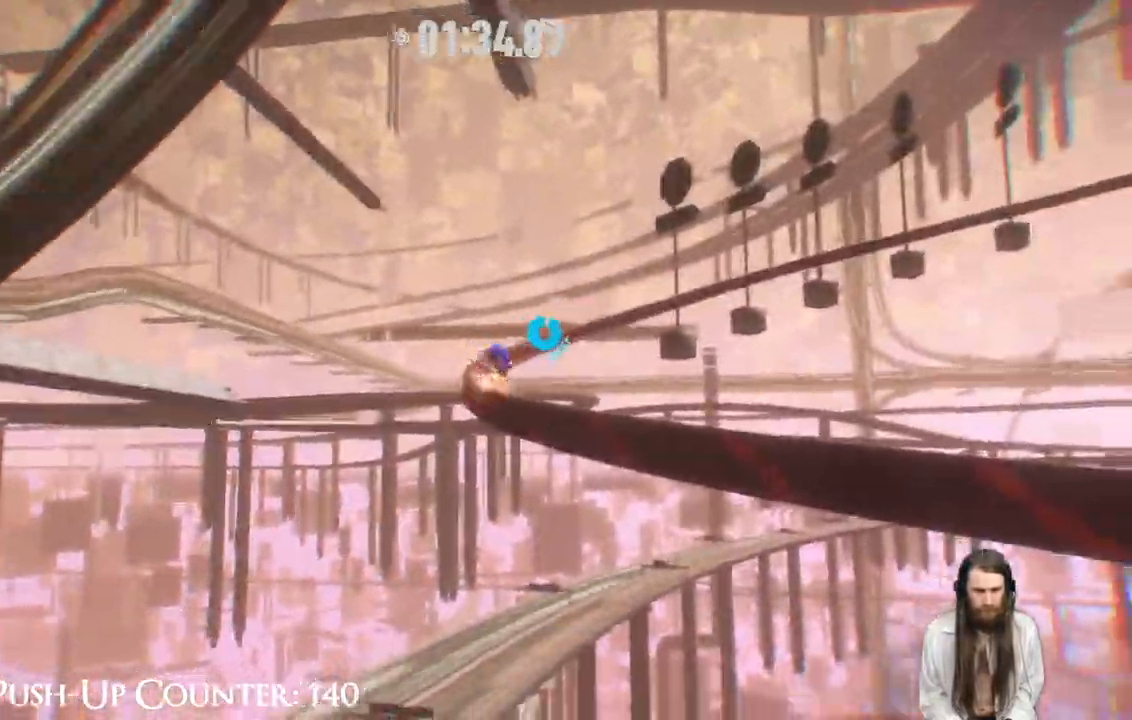
{"buttons": [], "left_stick": "up", "right_stick": "center", "events": []}
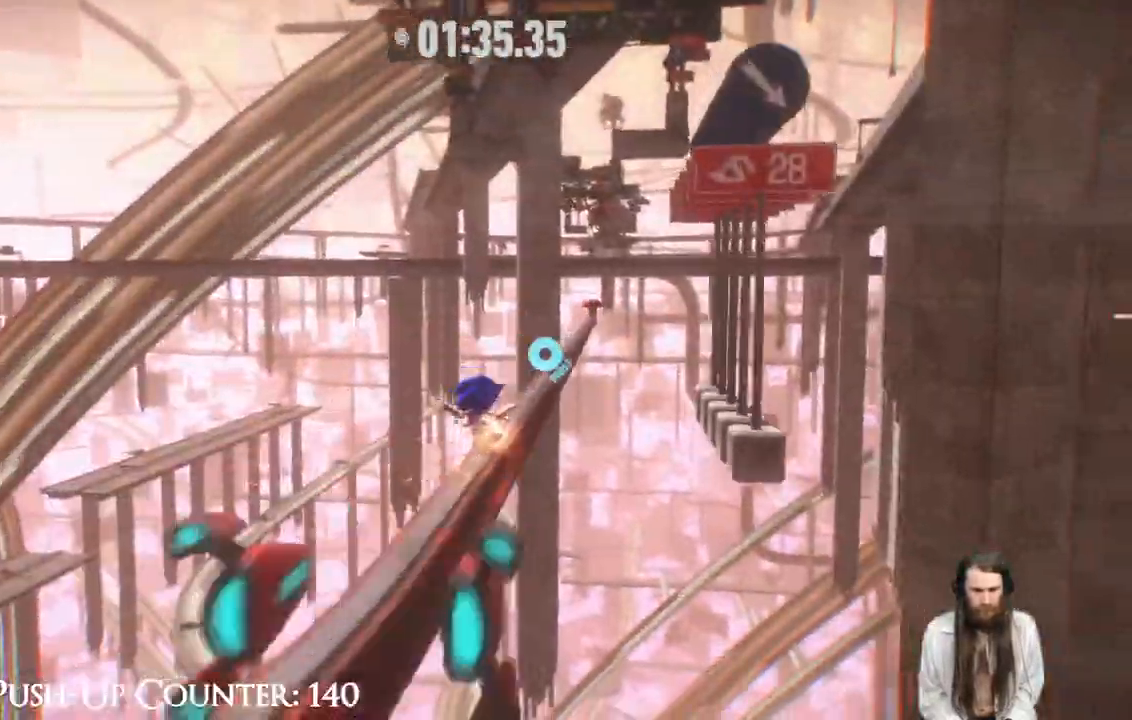
{"buttons": [], "left_stick": "up", "right_stick": "center", "events": []}
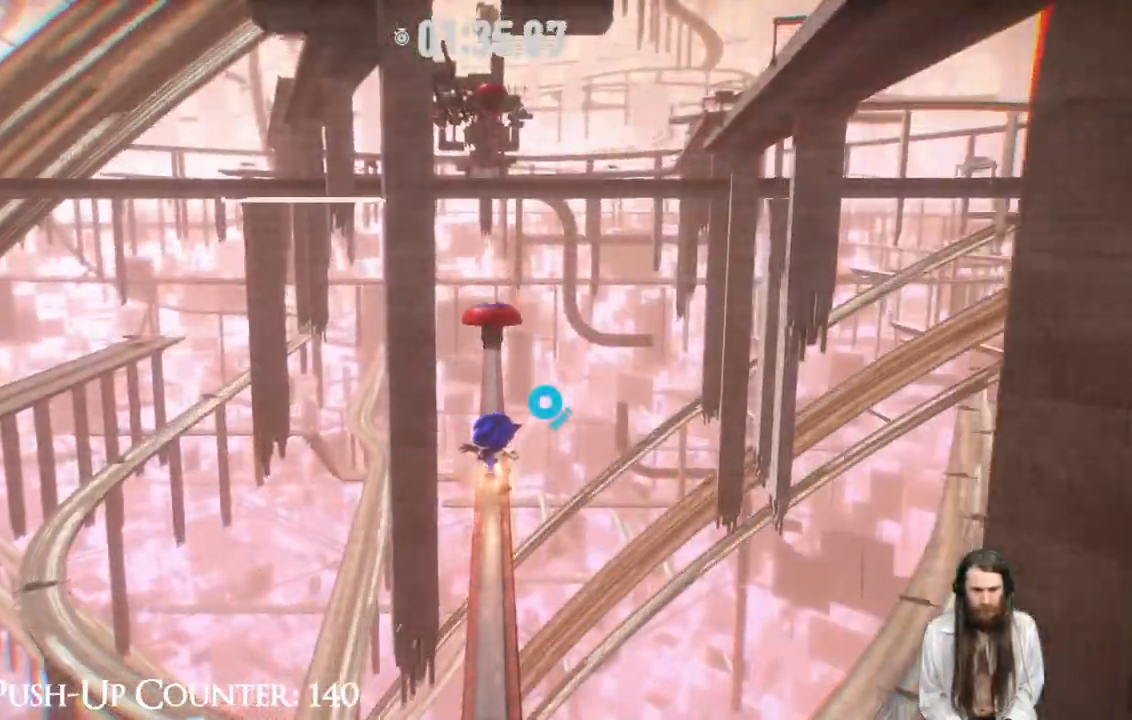
{"buttons": [], "left_stick": "up", "right_stick": "center", "events": []}